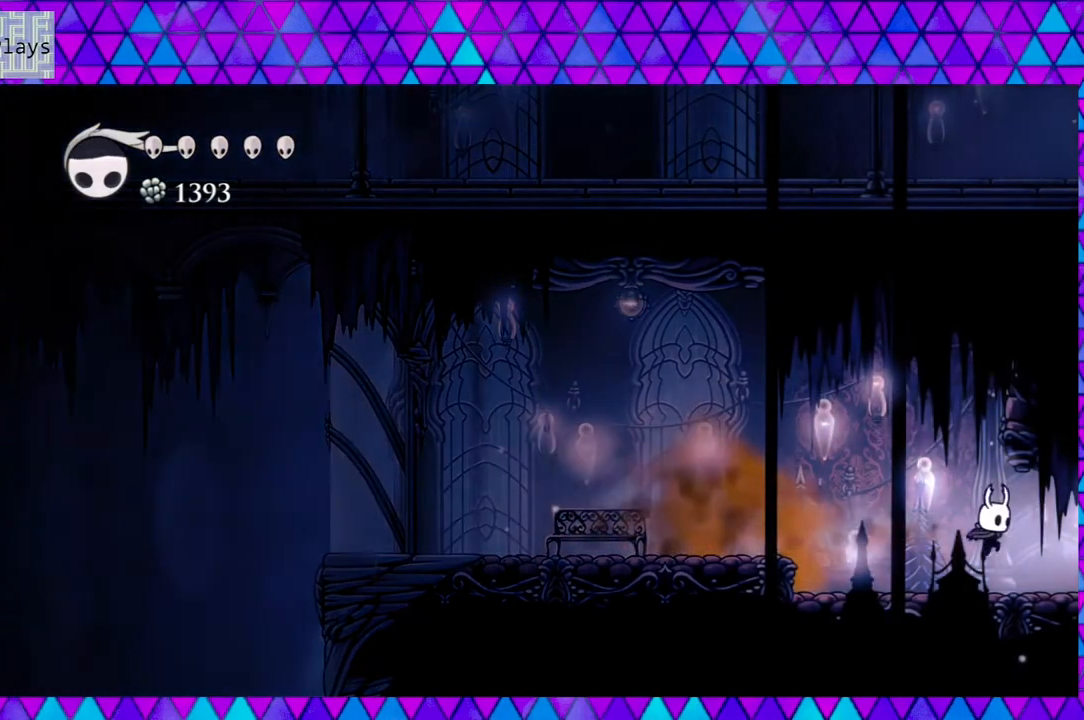
Gameplay with a controller (Nintendo layout); each line is a JSON object with the inputs held at the frame after it. "events" lists button and stick changes between this image and that frame as [ms after this image, input, new state], when the widget could be followed in between. Not read: L3 R3.
{"buttons": ["DPAD_RIGHT"], "left_stick": "center", "right_stick": "center", "events": []}
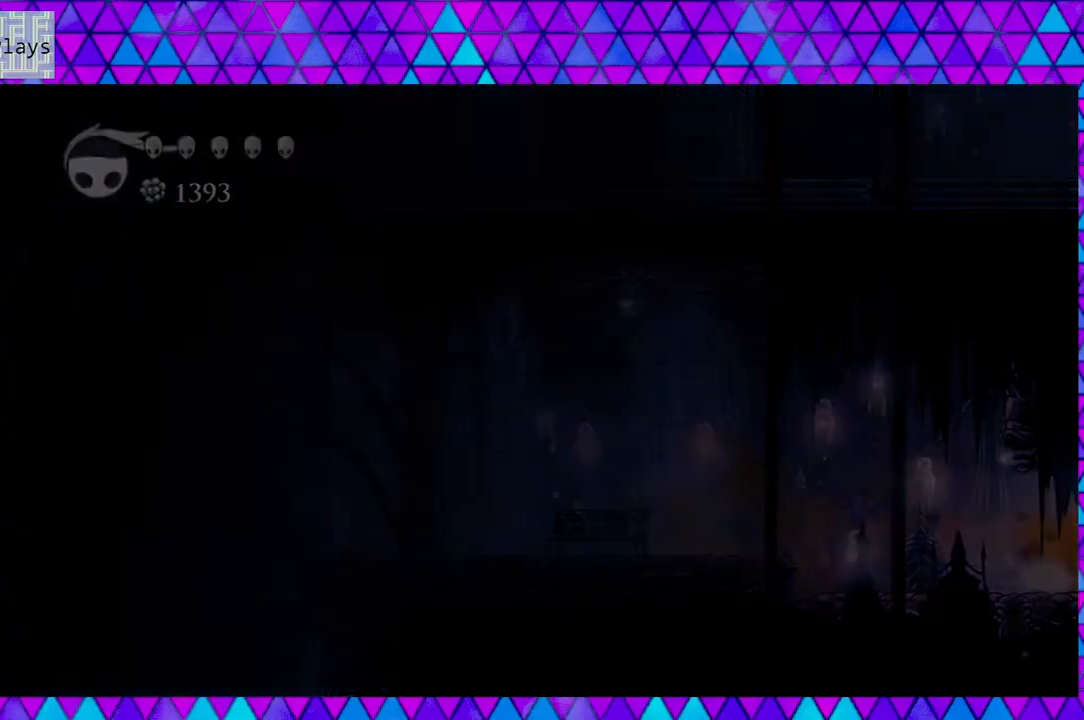
{"buttons": [], "left_stick": "center", "right_stick": "center", "events": [[417, "DPAD_RIGHT", "up"]]}
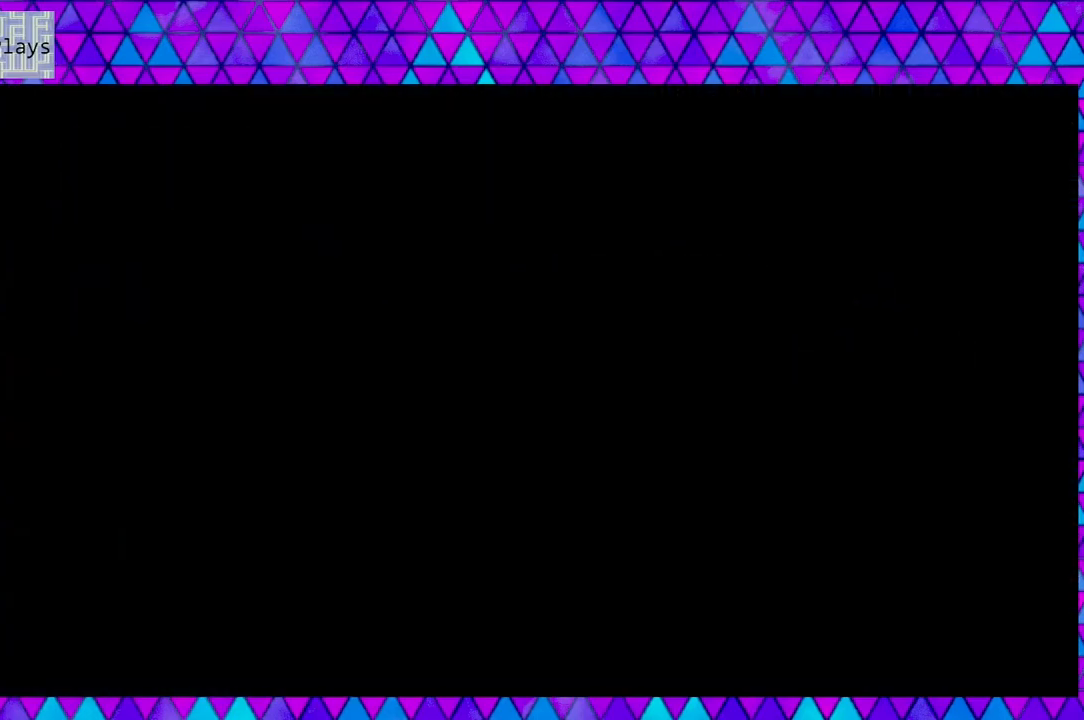
{"buttons": [], "left_stick": "center", "right_stick": "center", "events": []}
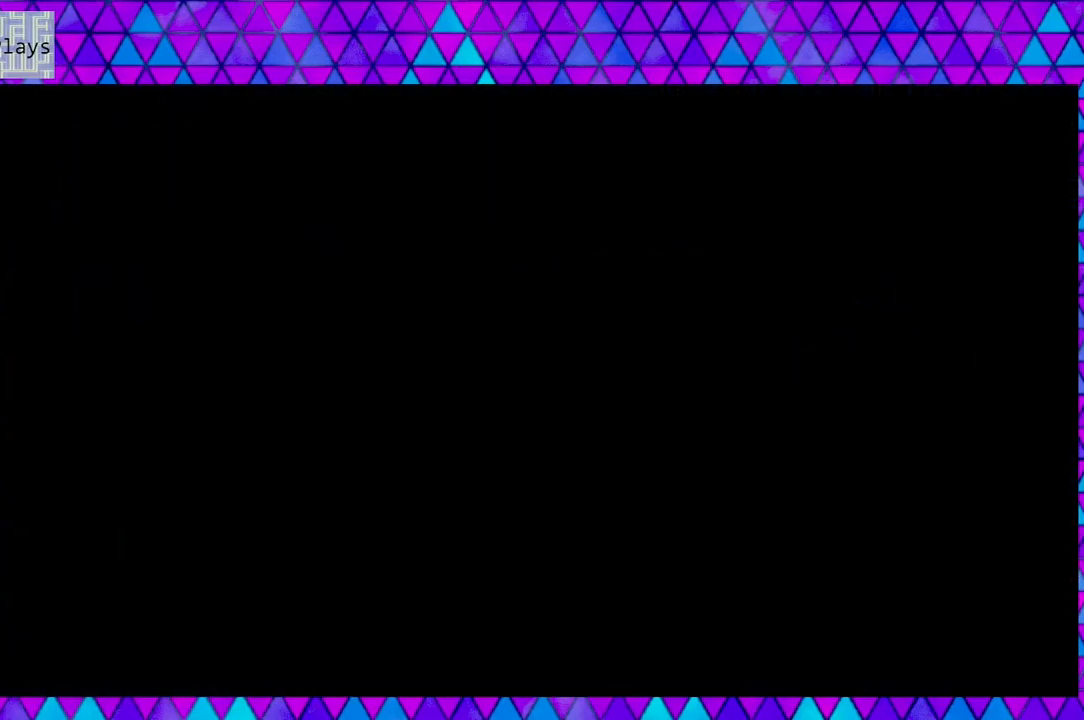
{"buttons": [], "left_stick": "center", "right_stick": "center", "events": []}
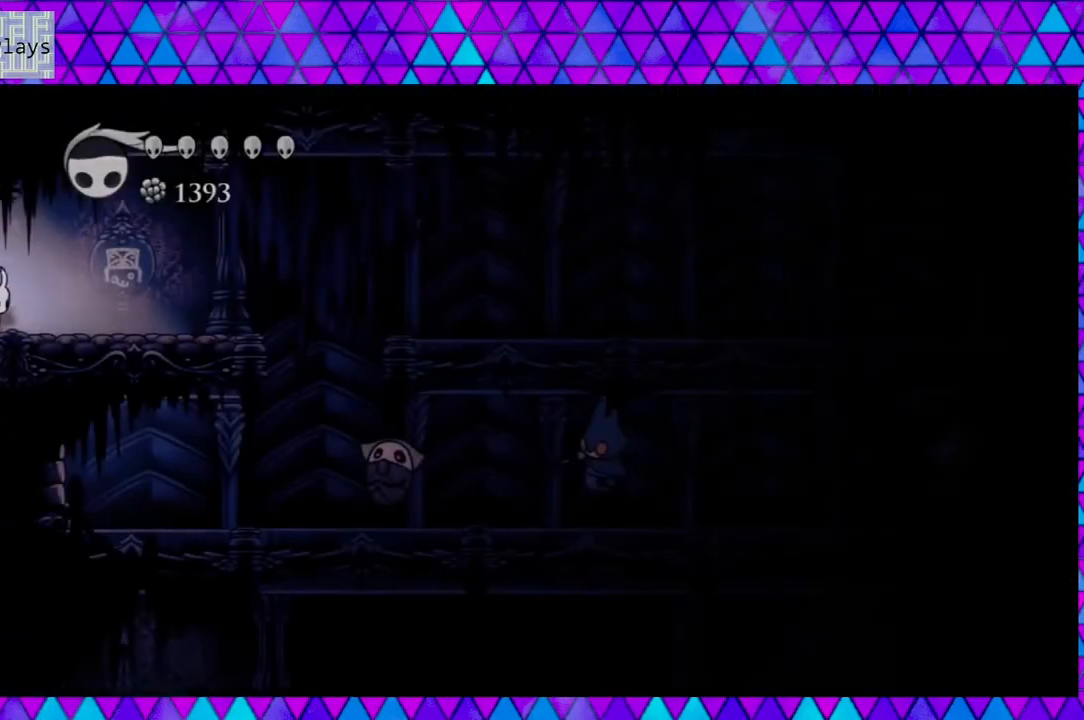
{"buttons": ["DPAD_RIGHT"], "left_stick": "center", "right_stick": "center", "events": [[250, "DPAD_RIGHT", "down"]]}
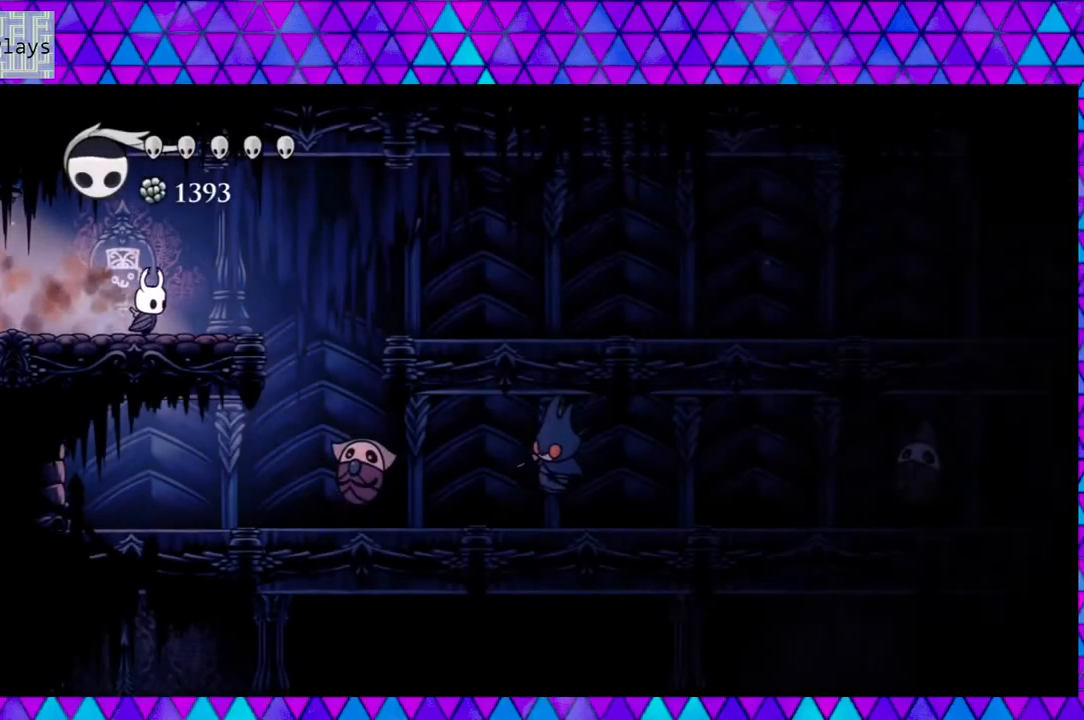
{"buttons": ["R2", "DPAD_RIGHT"], "left_stick": "center", "right_stick": "center", "events": [[250, "B", "down"], [383, "B", "up"], [433, "R2", "down"]]}
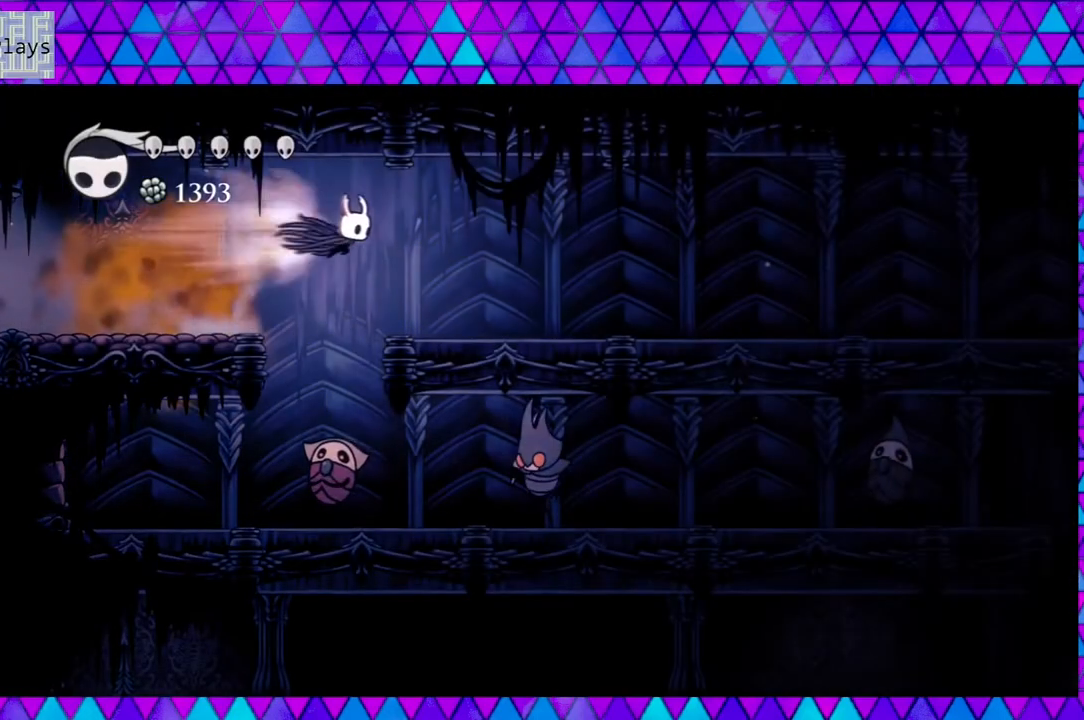
{"buttons": ["DPAD_RIGHT"], "left_stick": "center", "right_stick": "center", "events": [[133, "R2", "up"]]}
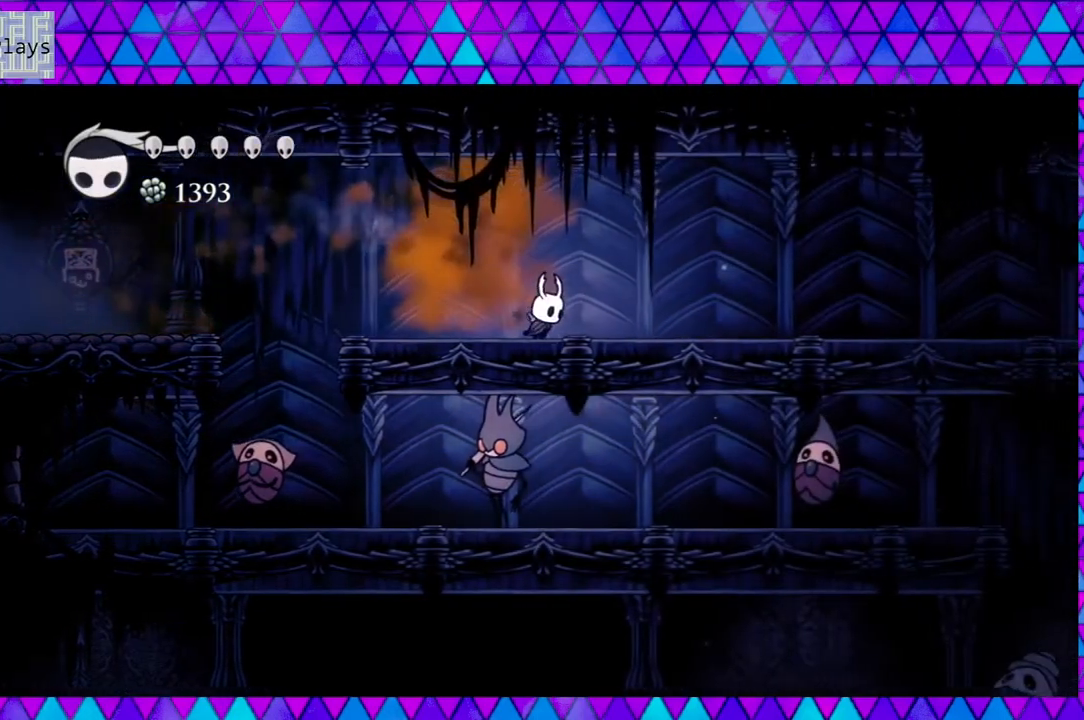
{"buttons": ["R2", "DPAD_RIGHT"], "left_stick": "center", "right_stick": "center", "events": [[217, "R2", "down"]]}
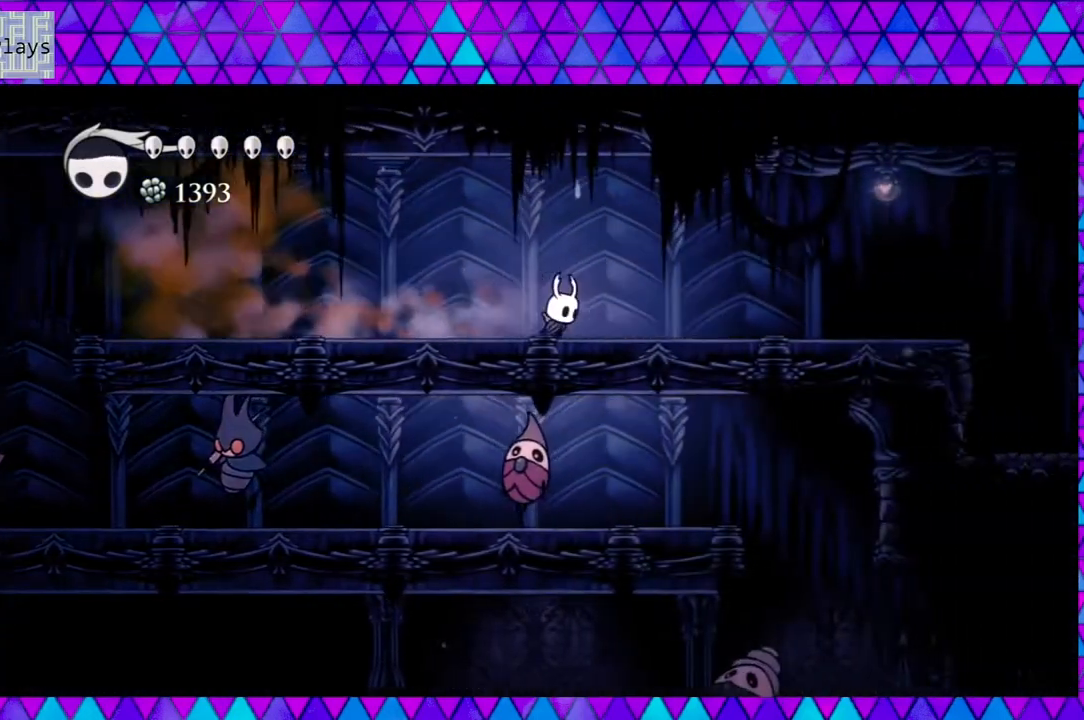
{"buttons": ["R2", "DPAD_RIGHT"], "left_stick": "center", "right_stick": "center", "events": [[133, "R2", "up"], [467, "R2", "down"]]}
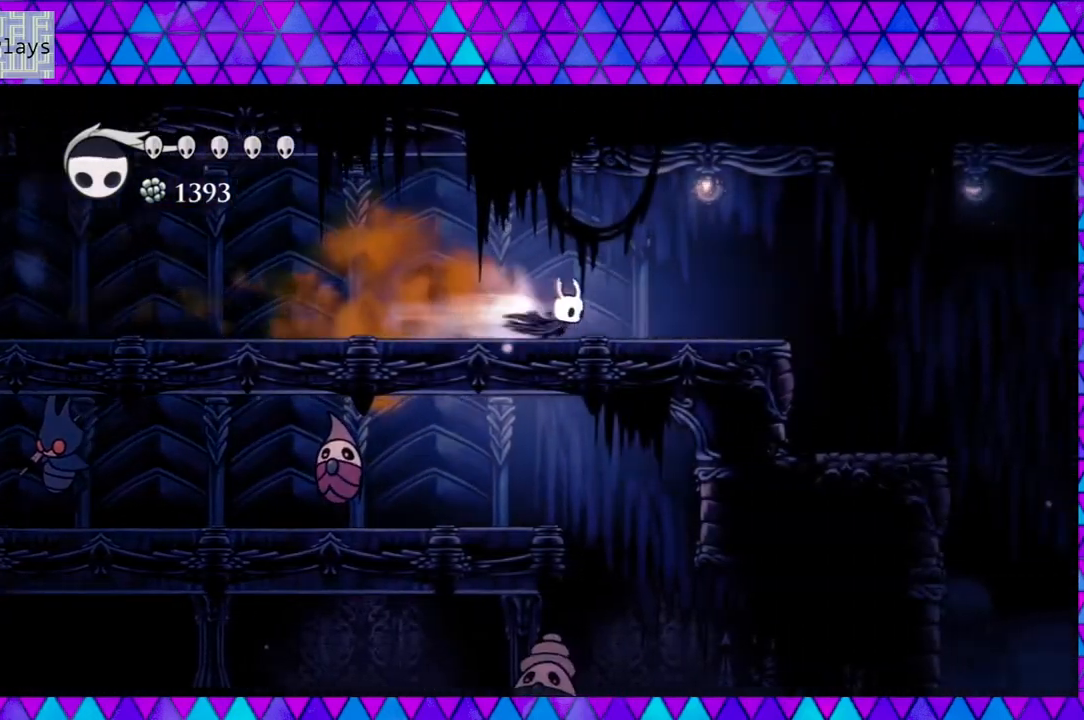
{"buttons": ["B", "DPAD_RIGHT"], "left_stick": "center", "right_stick": "center", "events": [[233, "R2", "up"], [300, "B", "down"]]}
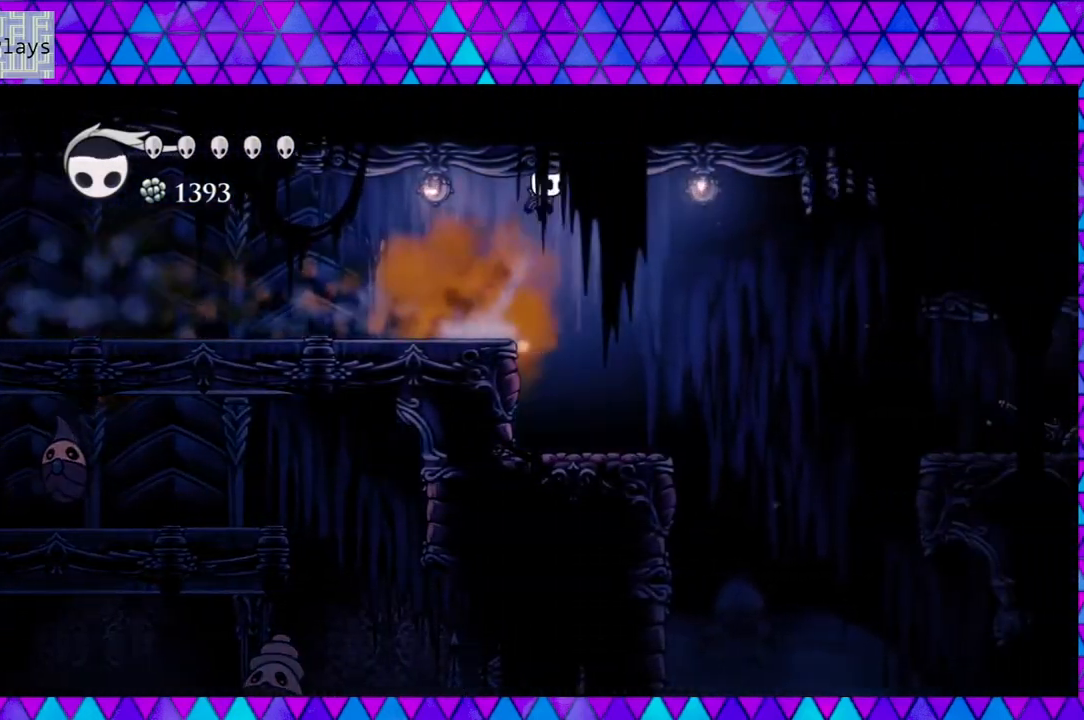
{"buttons": ["DPAD_RIGHT"], "left_stick": "center", "right_stick": "center", "events": [[33, "B", "up"], [300, "DPAD_RIGHT", "up"], [350, "DPAD_RIGHT", "down"]]}
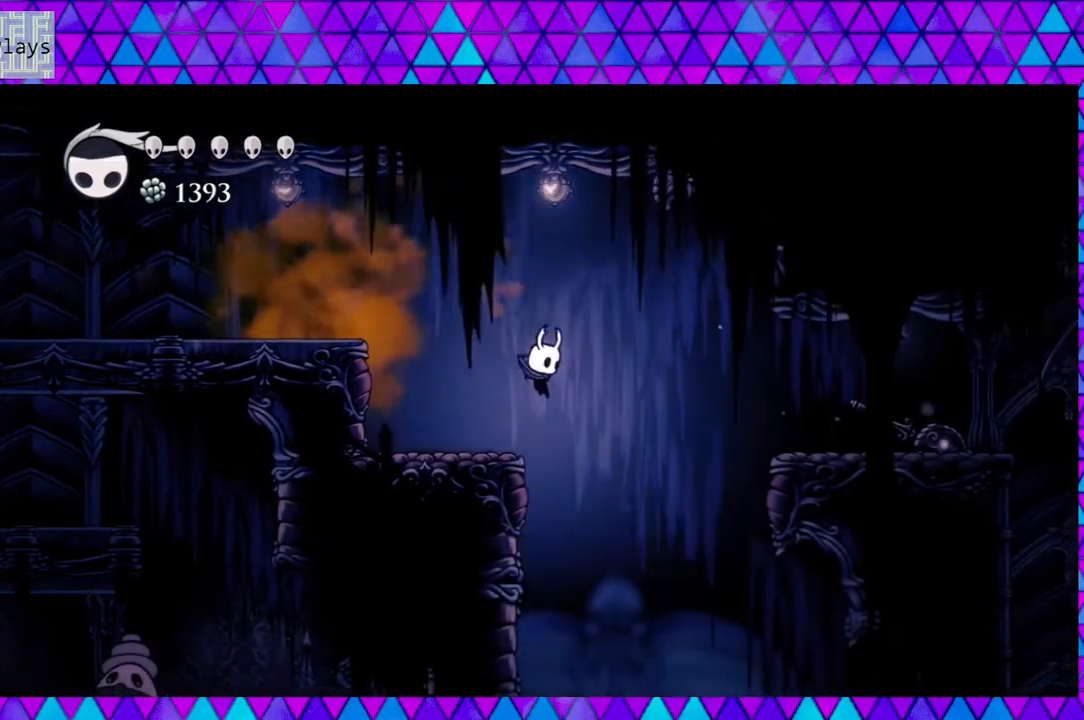
{"buttons": ["DPAD_RIGHT"], "left_stick": "center", "right_stick": "center", "events": [[50, "R2", "down"], [433, "R2", "up"]]}
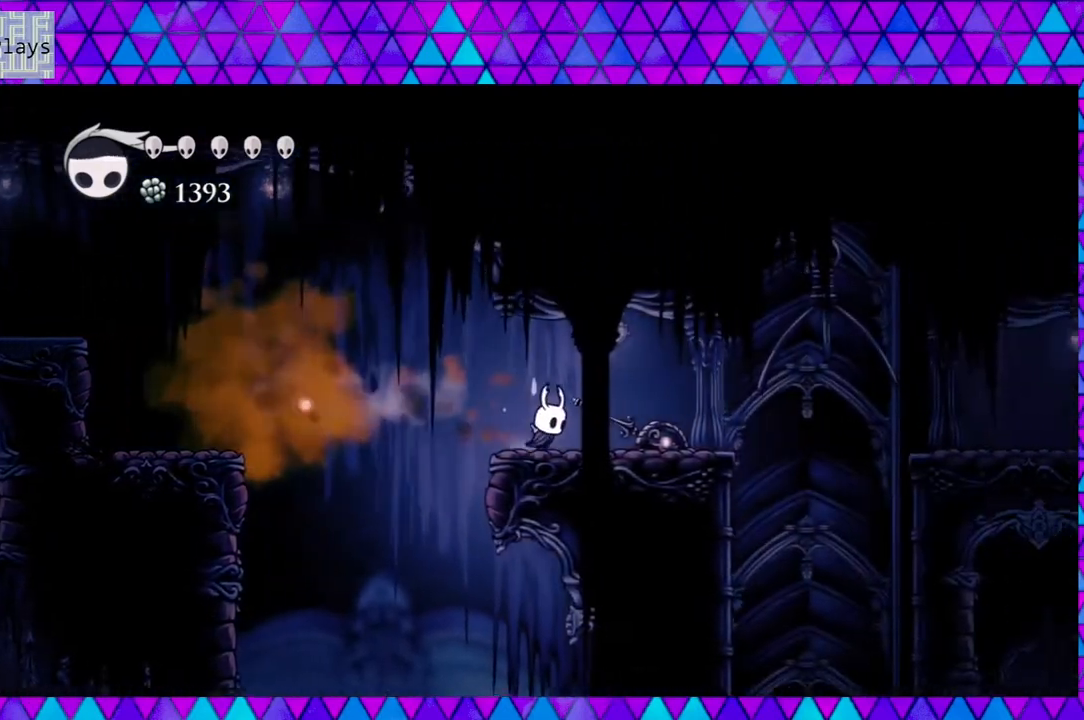
{"buttons": ["B", "DPAD_RIGHT"], "left_stick": "center", "right_stick": "center", "events": [[417, "B", "down"]]}
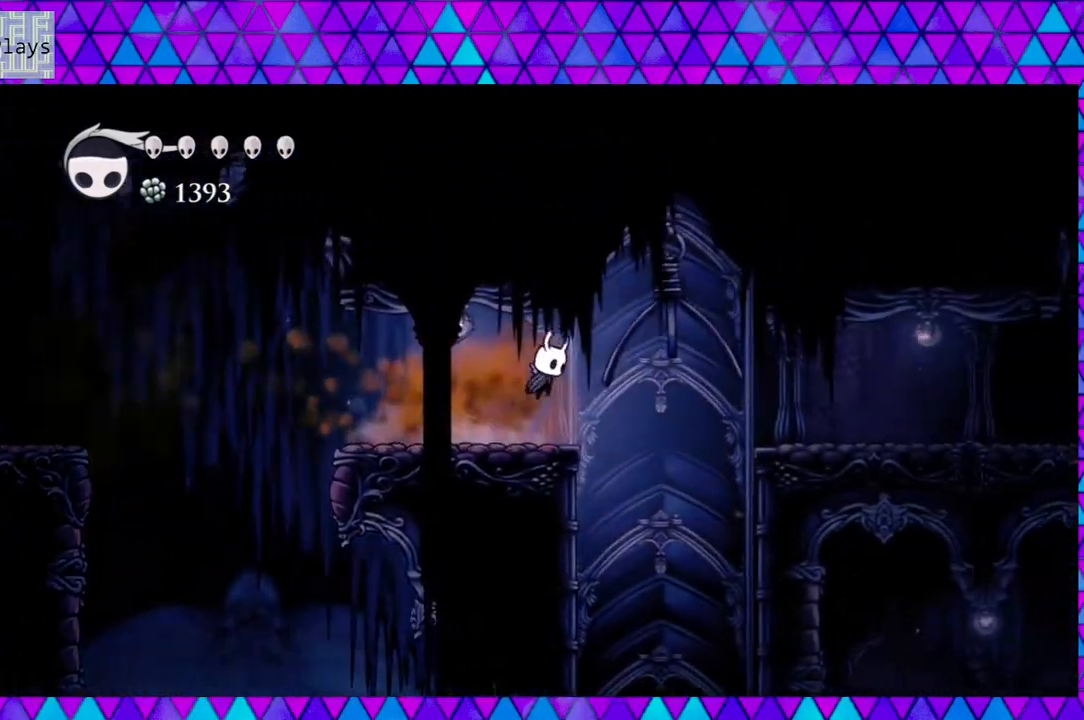
{"buttons": ["DPAD_RIGHT"], "left_stick": "center", "right_stick": "center", "events": [[50, "B", "up"], [133, "R2", "down"], [417, "R2", "up"]]}
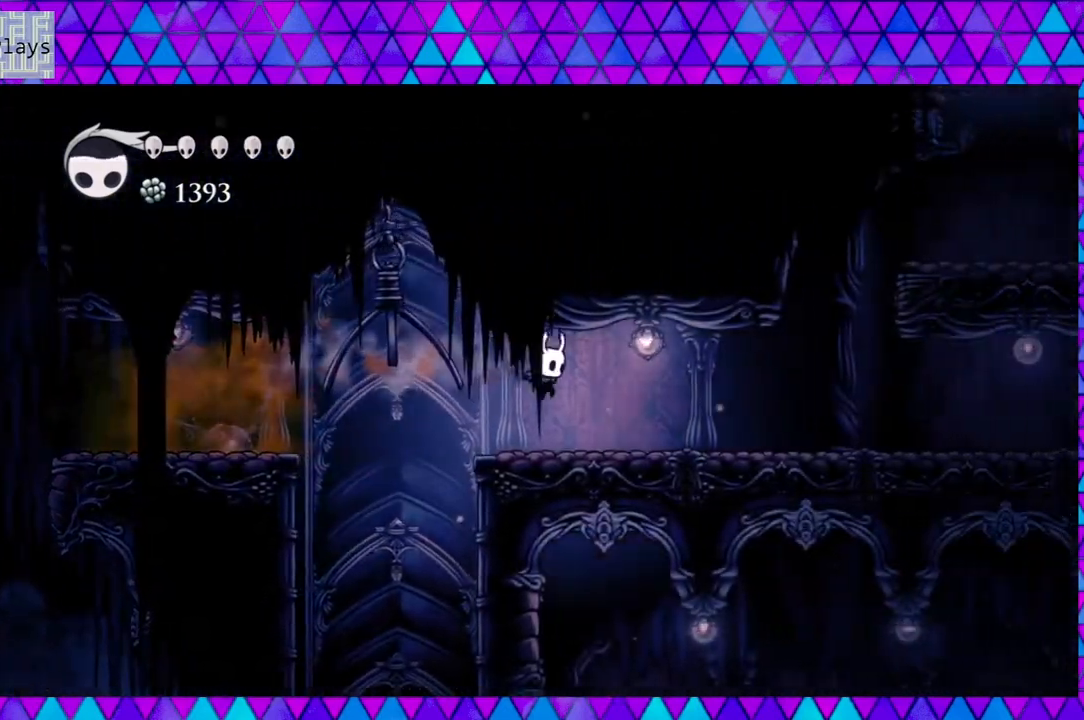
{"buttons": ["DPAD_RIGHT"], "left_stick": "center", "right_stick": "center", "events": []}
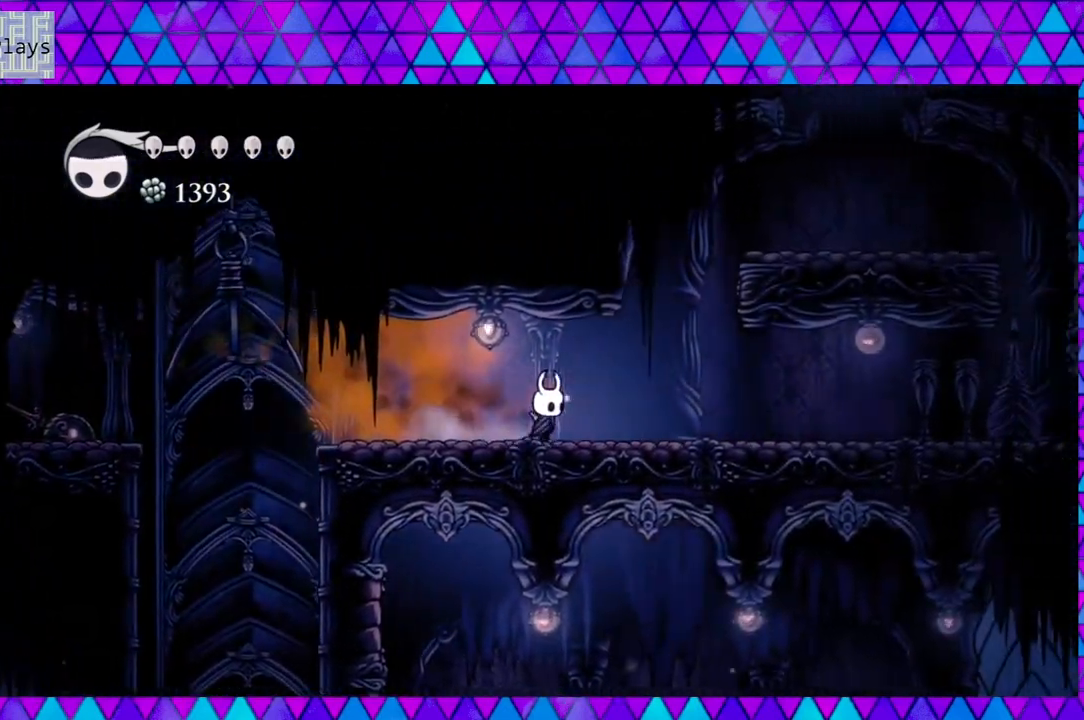
{"buttons": ["B", "DPAD_RIGHT"], "left_stick": "center", "right_stick": "center", "events": [[267, "B", "down"]]}
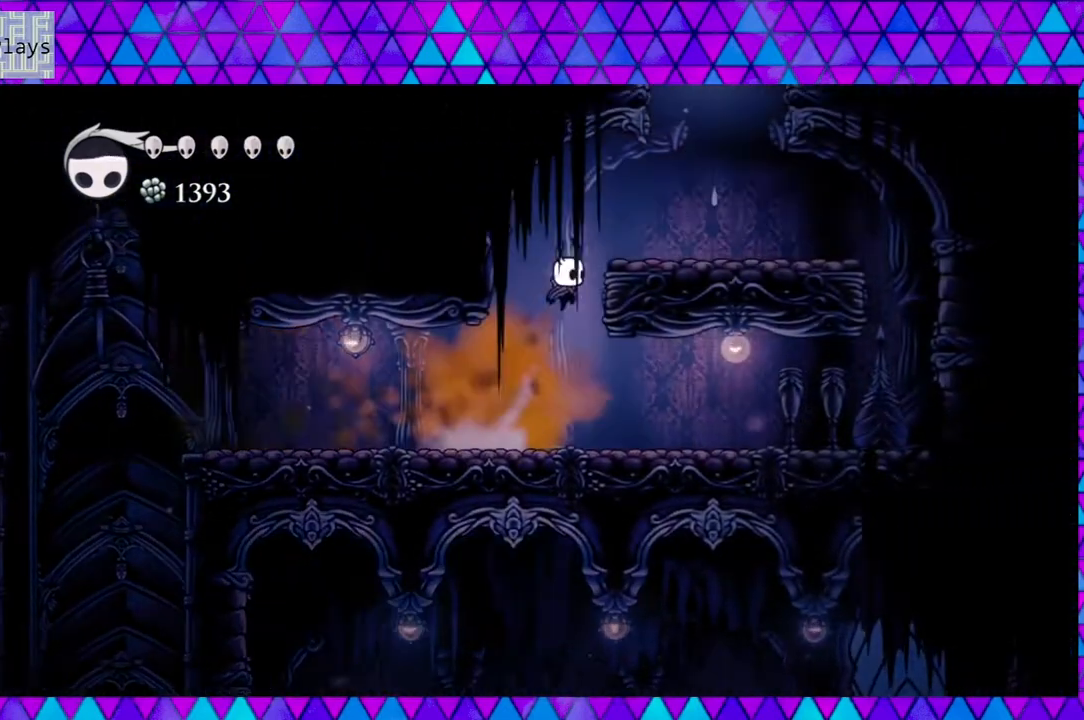
{"buttons": ["DPAD_RIGHT"], "left_stick": "center", "right_stick": "center", "events": [[350, "B", "up"]]}
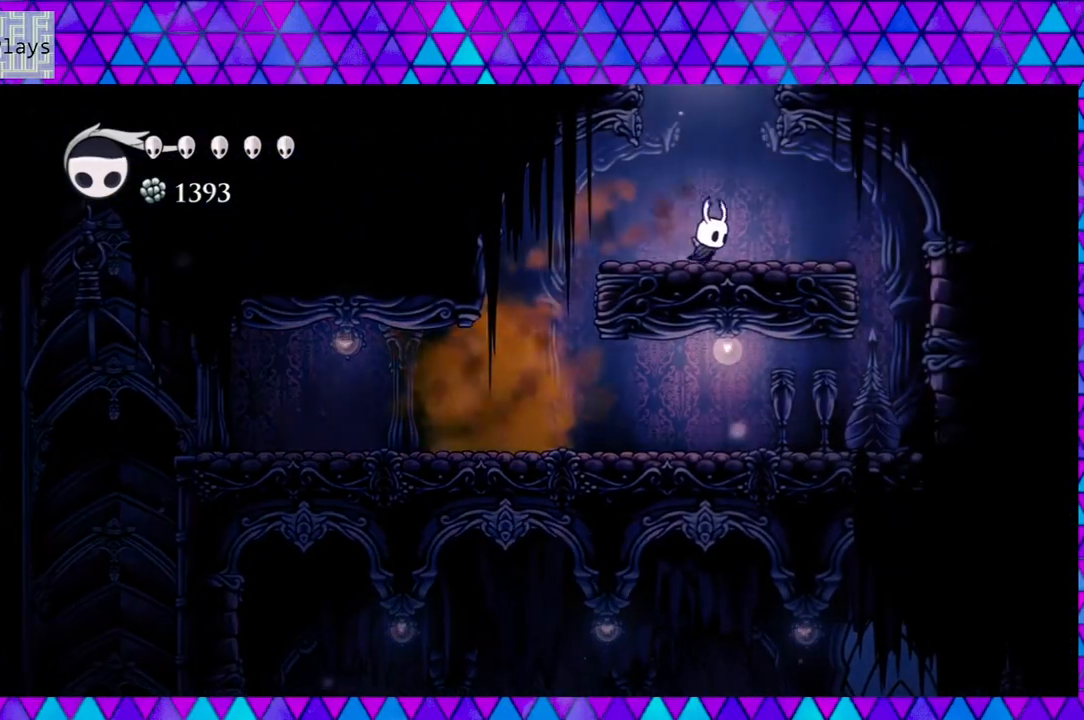
{"buttons": ["B"], "left_stick": "center", "right_stick": "center", "events": [[17, "B", "down"], [33, "DPAD_RIGHT", "up"]]}
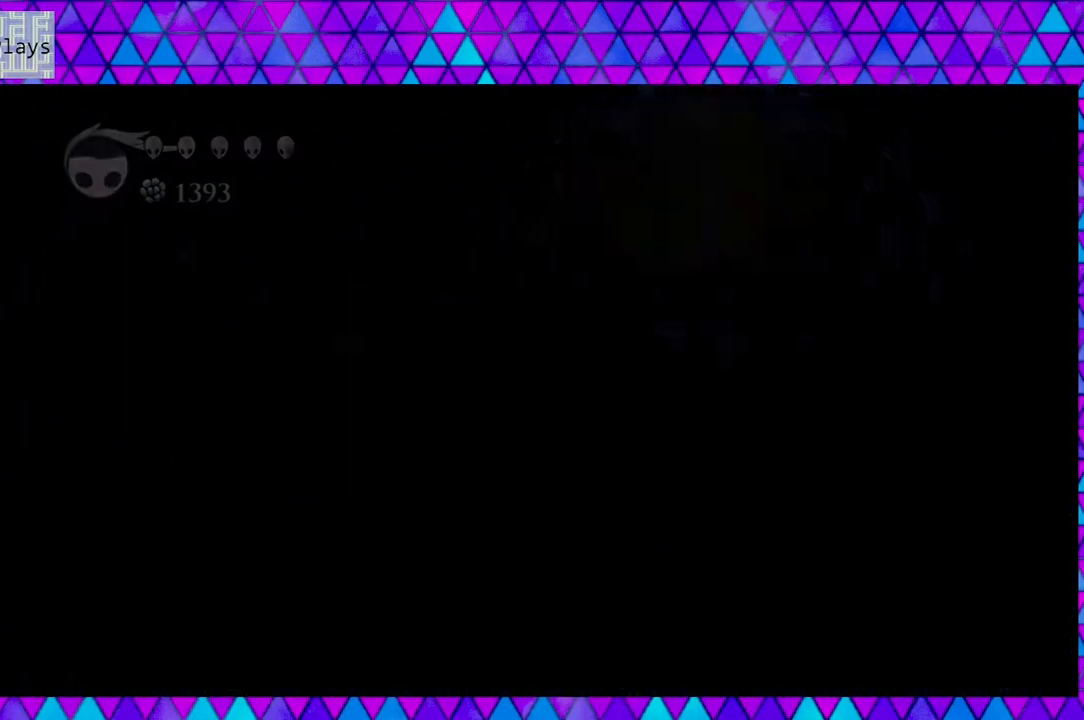
{"buttons": [], "left_stick": "center", "right_stick": "center", "events": [[150, "B", "up"]]}
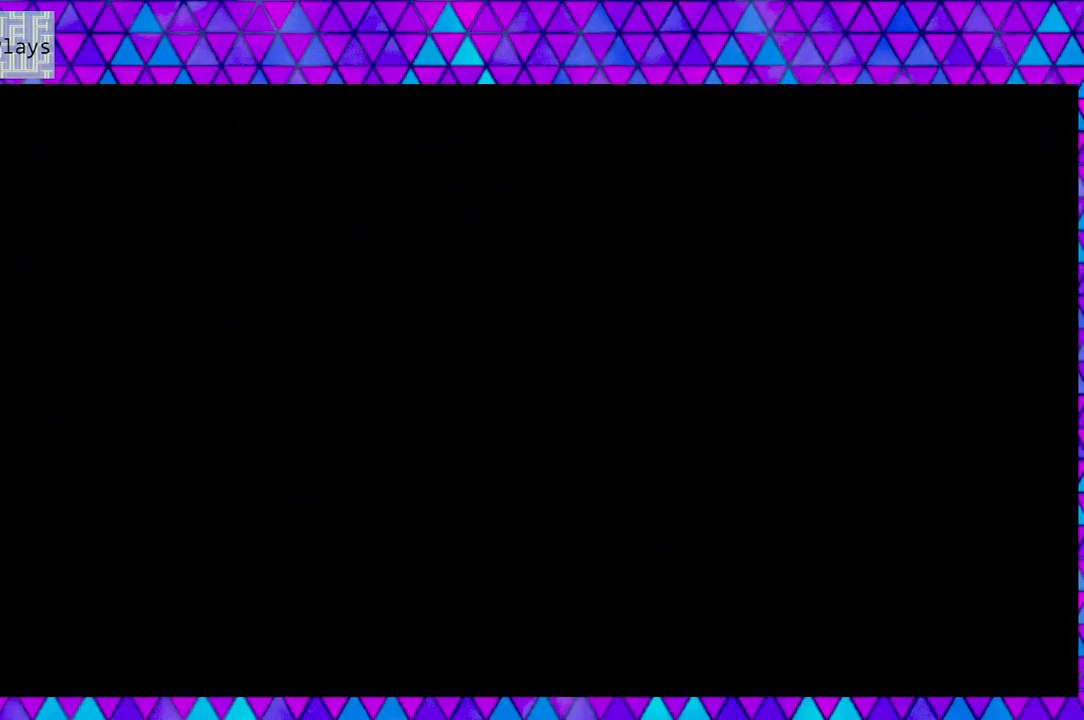
{"buttons": [], "left_stick": "center", "right_stick": "center", "events": []}
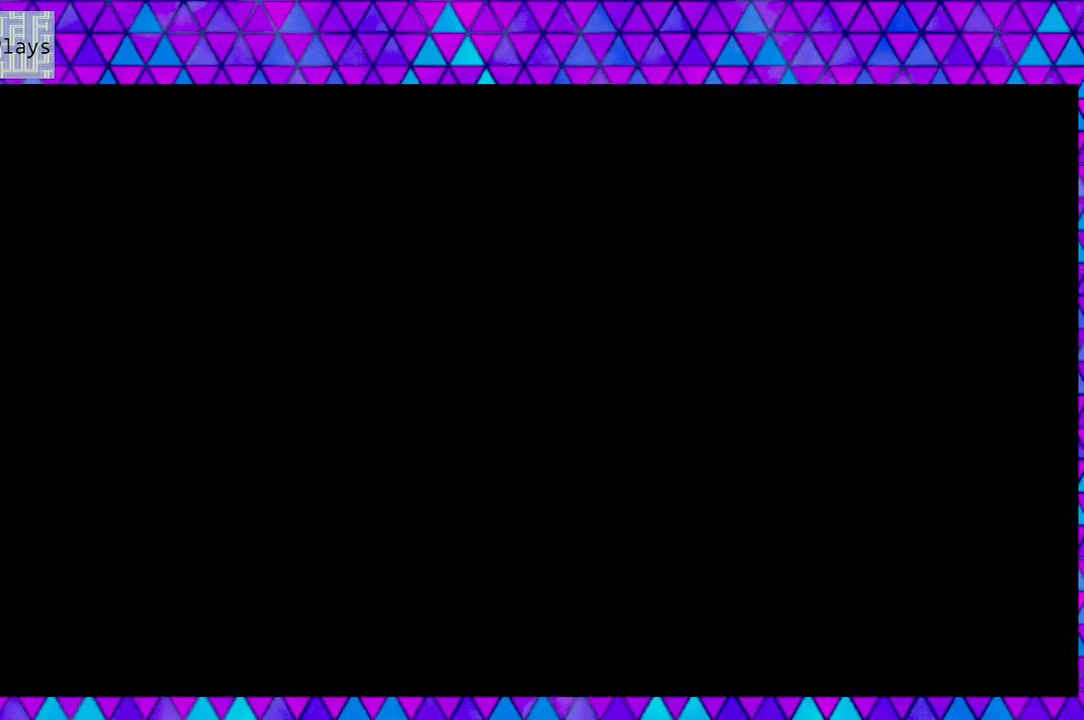
{"buttons": [], "left_stick": "center", "right_stick": "center", "events": []}
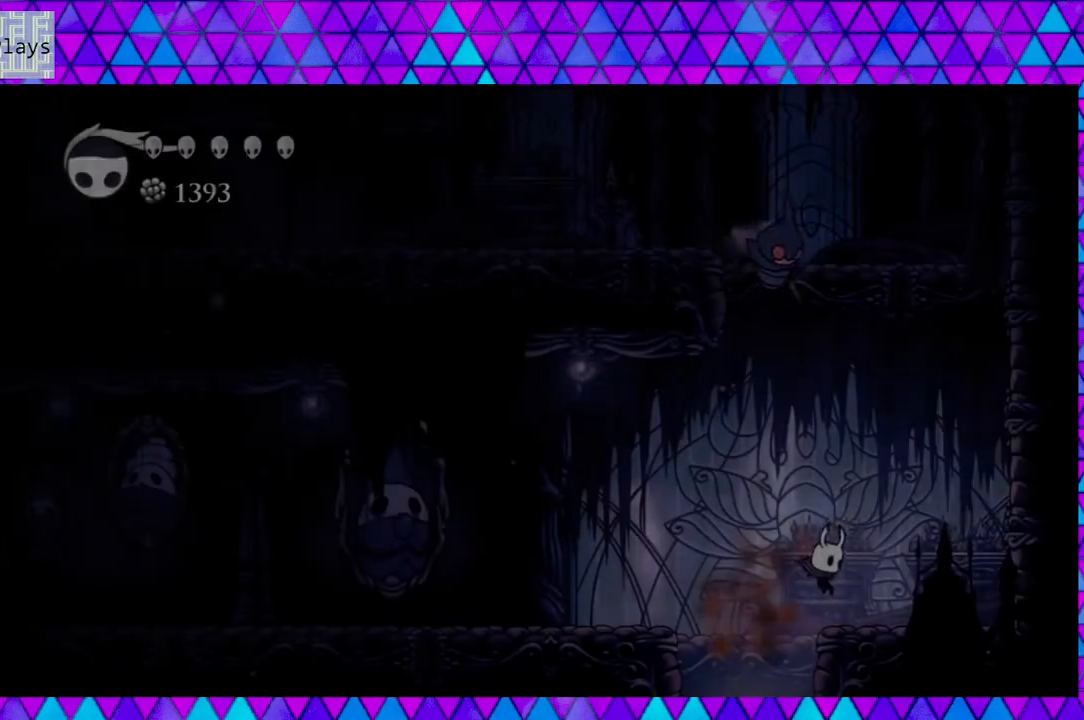
{"buttons": [], "left_stick": "center", "right_stick": "center", "events": []}
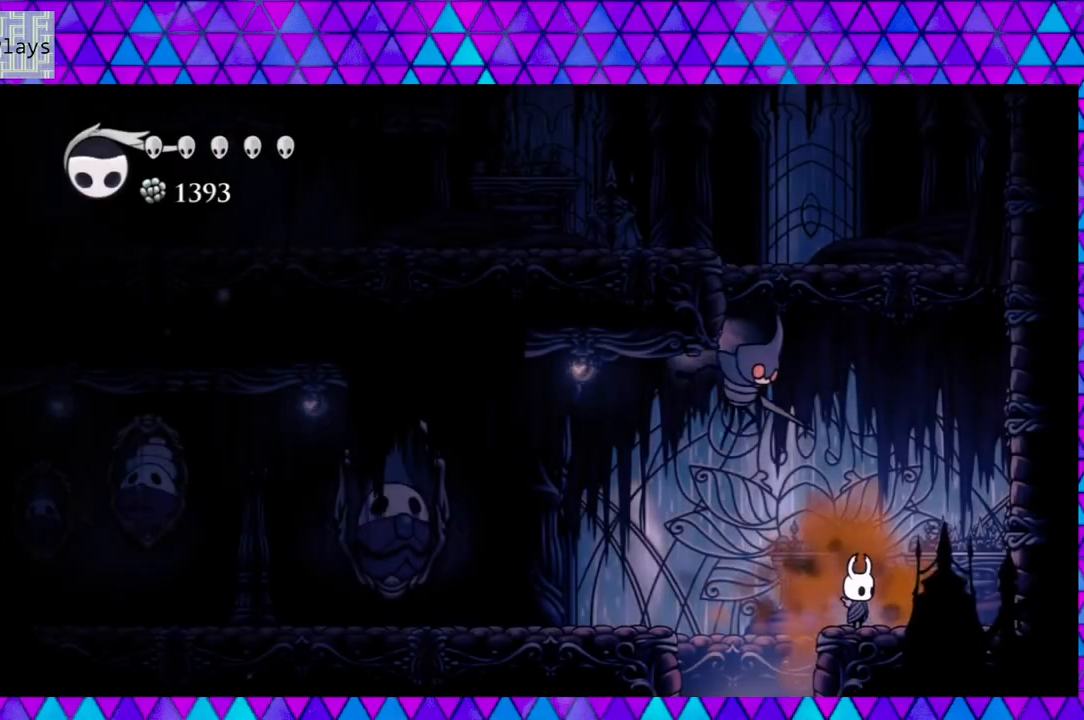
{"buttons": ["DPAD_LEFT"], "left_stick": "center", "right_stick": "center"}
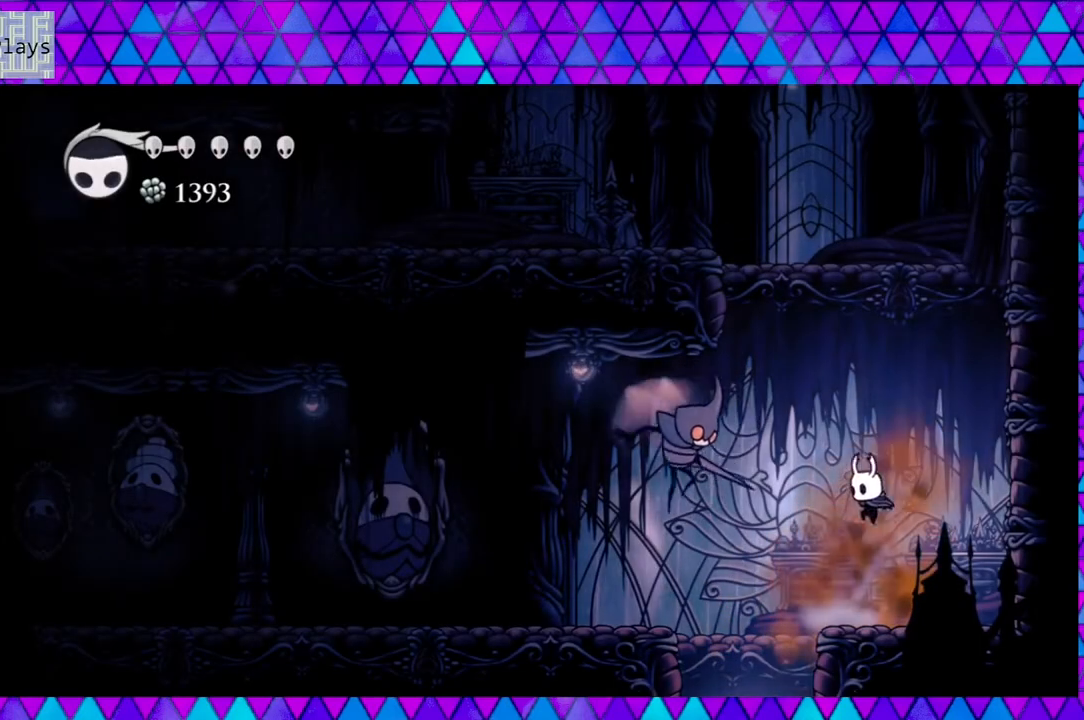
{"buttons": ["B", "DPAD_RIGHT"], "left_stick": "center", "right_stick": "center", "events": [[50, "DPAD_LEFT", "up"], [167, "DPAD_RIGHT", "down"], [300, "B", "down"]]}
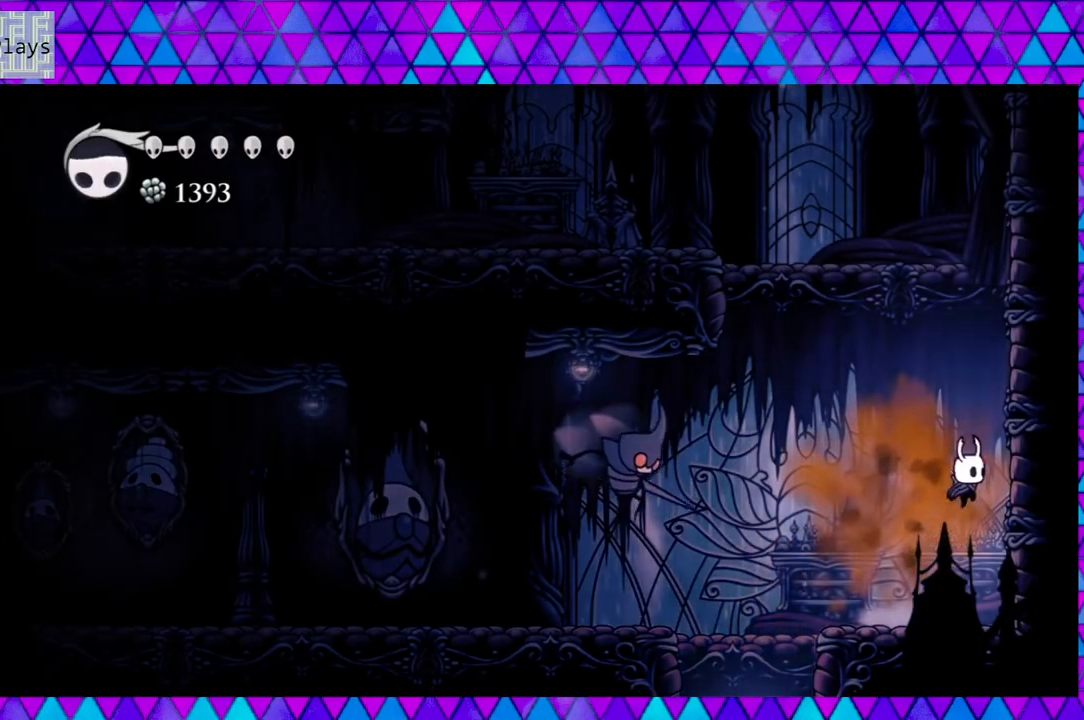
{"buttons": ["B", "DPAD_RIGHT"], "left_stick": "center", "right_stick": "center", "events": [[167, "B", "up"], [200, "B", "down"]]}
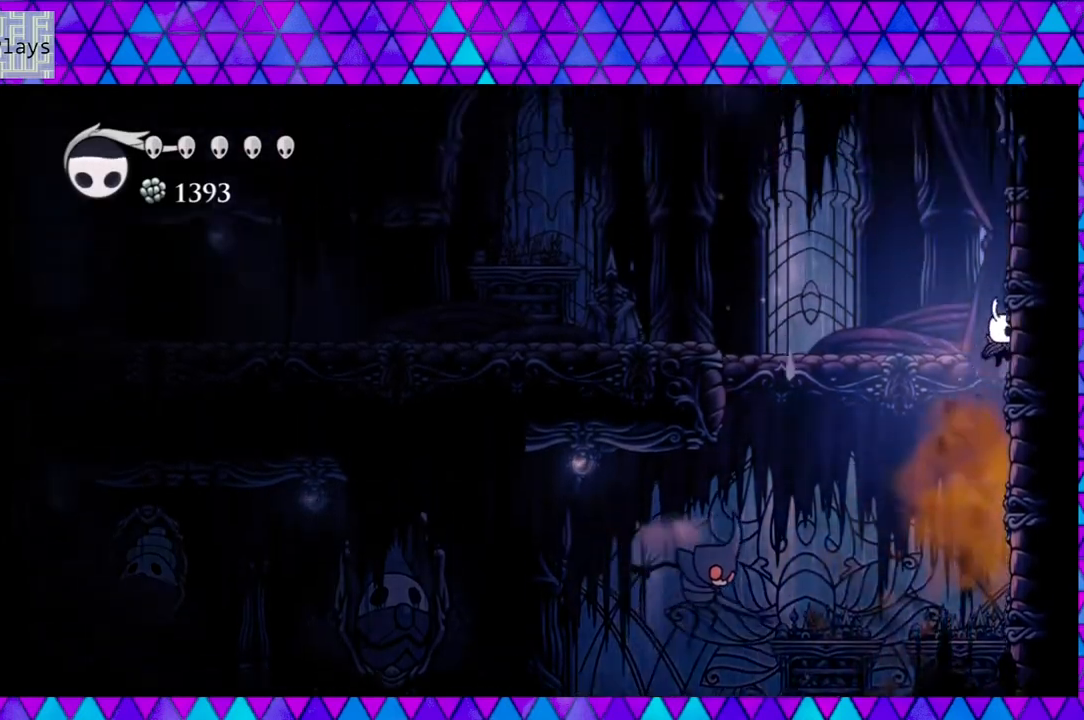
{"buttons": ["B", "DPAD_LEFT"], "left_stick": "center", "right_stick": "center", "events": [[33, "B", "up"], [67, "B", "down"], [117, "DPAD_LEFT", "down"], [117, "DPAD_RIGHT", "up"]]}
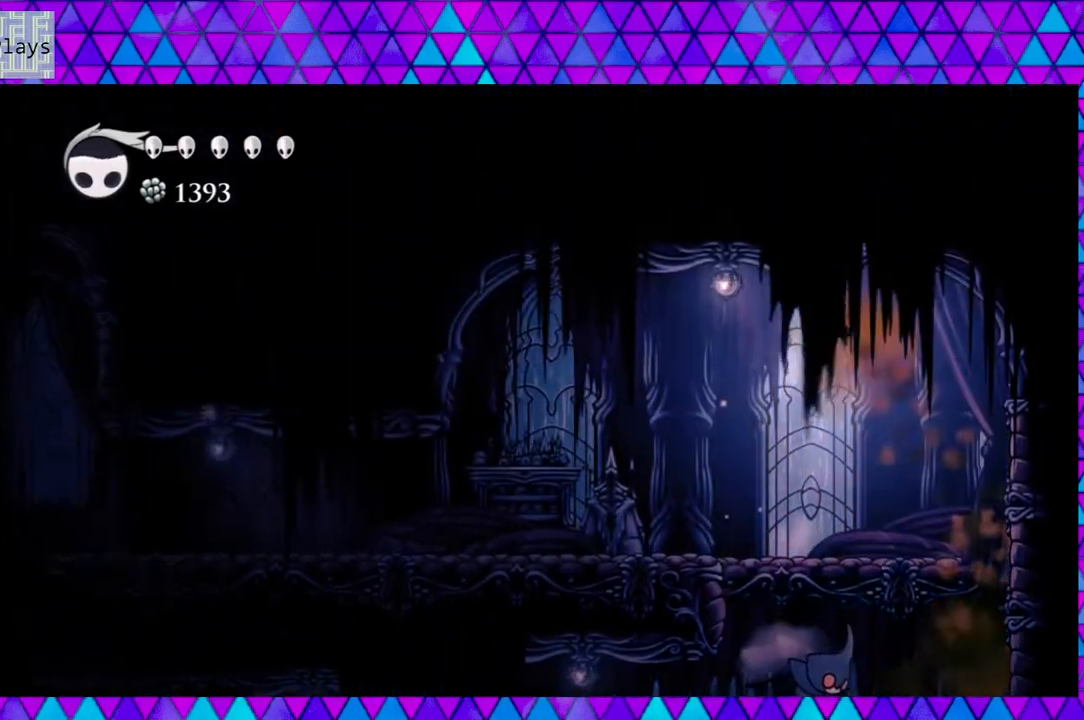
{"buttons": ["DPAD_LEFT"], "left_stick": "center", "right_stick": "center", "events": [[100, "R2", "down"], [133, "B", "up"], [450, "R2", "up"]]}
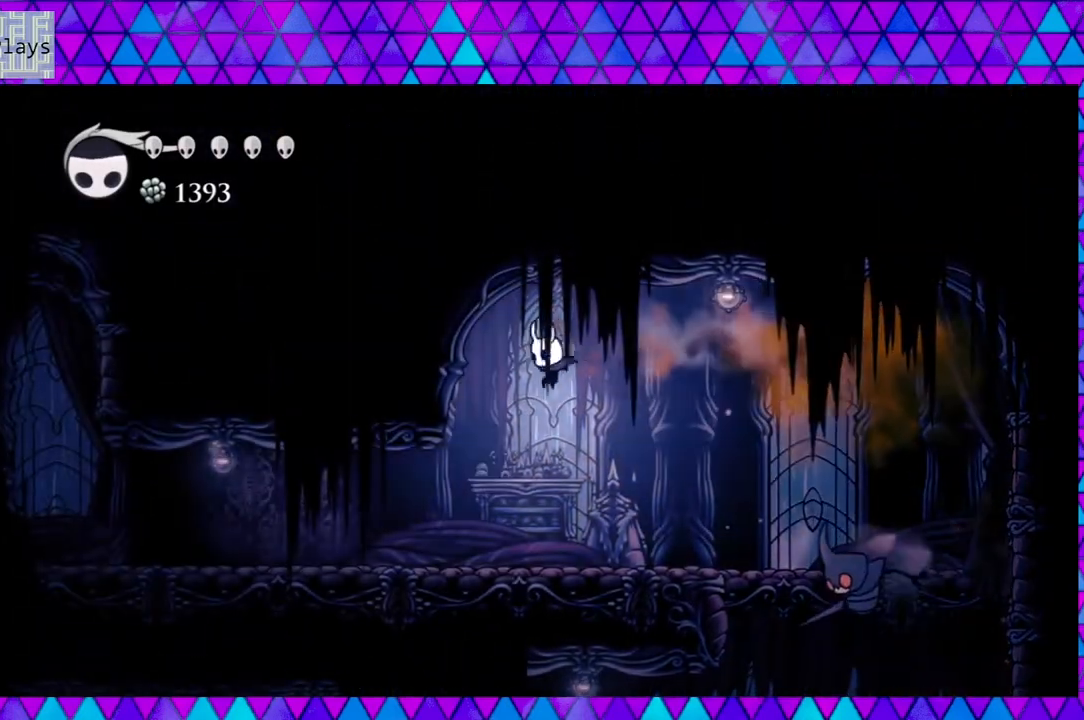
{"buttons": ["R2", "DPAD_LEFT"], "left_stick": "center", "right_stick": "center", "events": [[500, "R2", "down"]]}
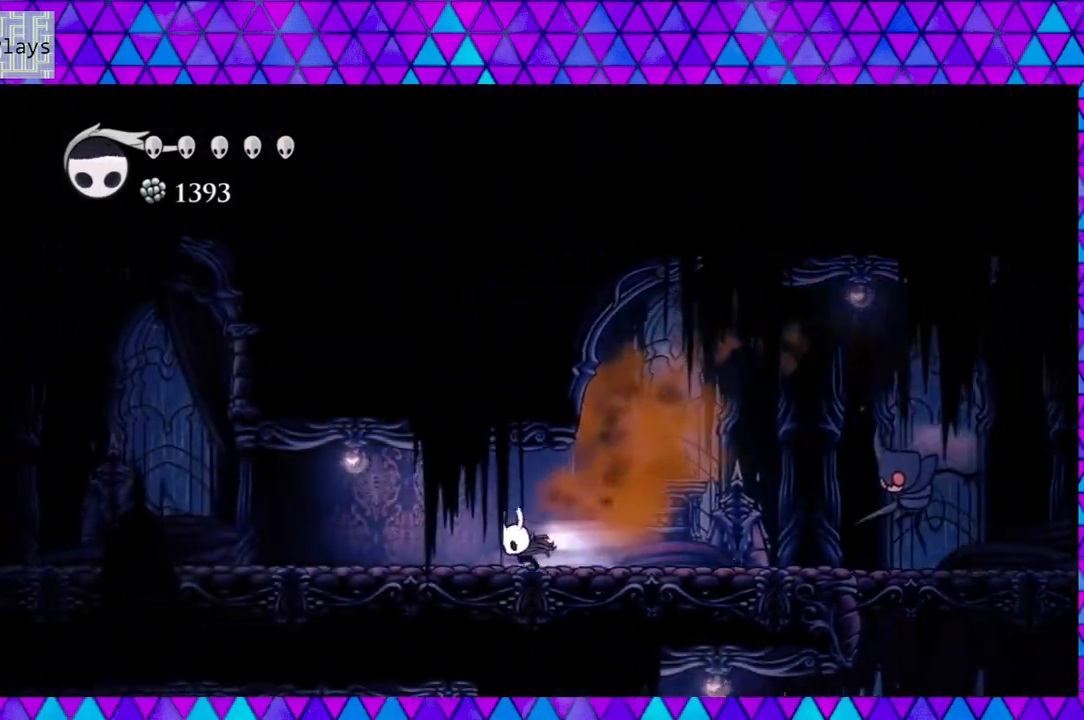
{"buttons": ["DPAD_LEFT"], "left_stick": "center", "right_stick": "center", "events": [[417, "R2", "up"]]}
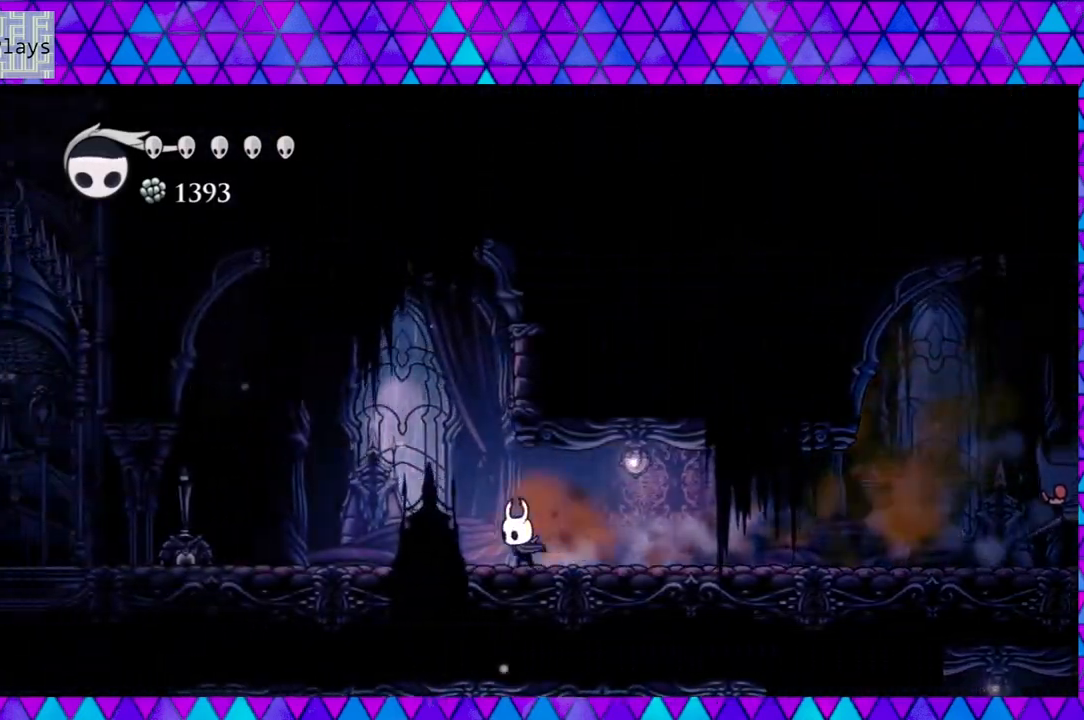
{"buttons": ["R2", "DPAD_LEFT"], "left_stick": "center", "right_stick": "center", "events": [[450, "R2", "down"]]}